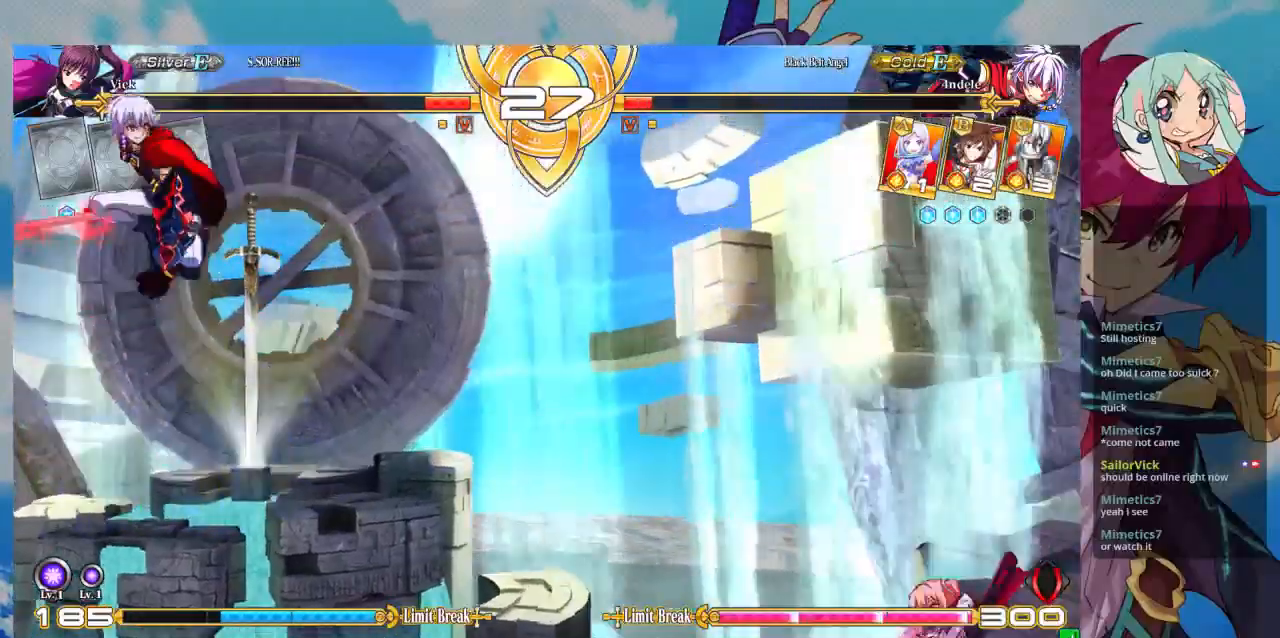
Gameplay with a controller (arcade stick); each line is a JSON object with the inputs held at the frame after it. "events" lists button and stick changes between this image and that frame as [ms after this image, input, new state], when the widget could be followed in between. Not read: L3 R3.
{"buttons": [], "left_stick": "center", "events": [[67, "left_stick", "right"], [433, "left_stick", "center"]]}
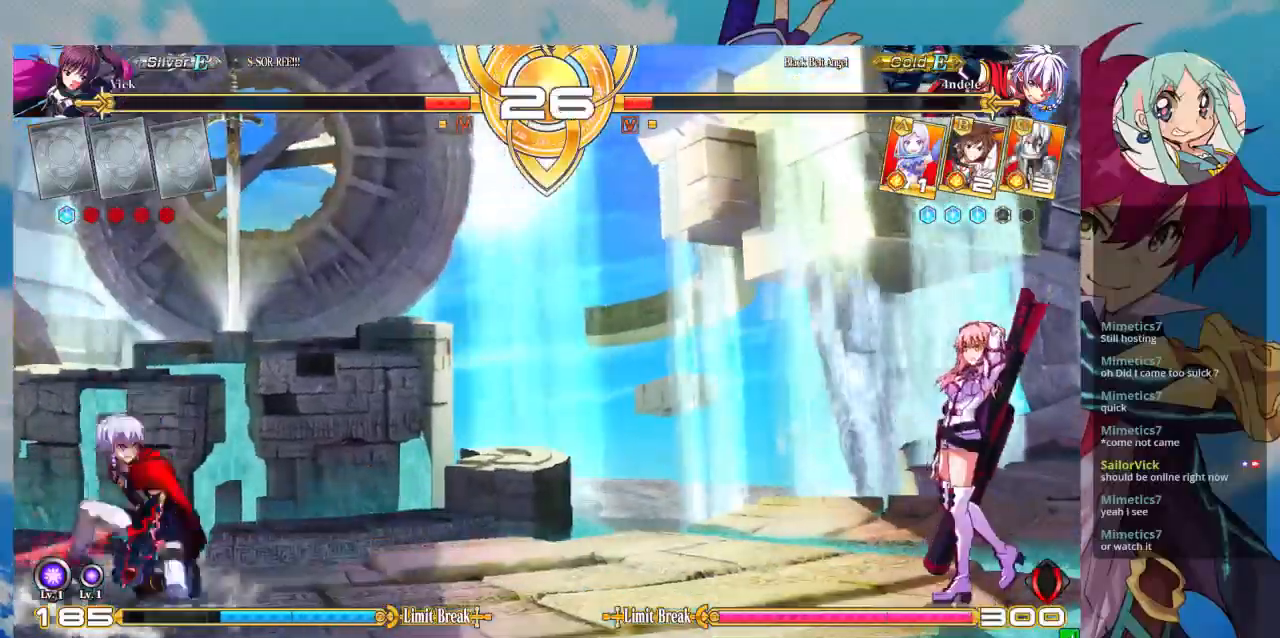
{"buttons": [], "left_stick": "left"}
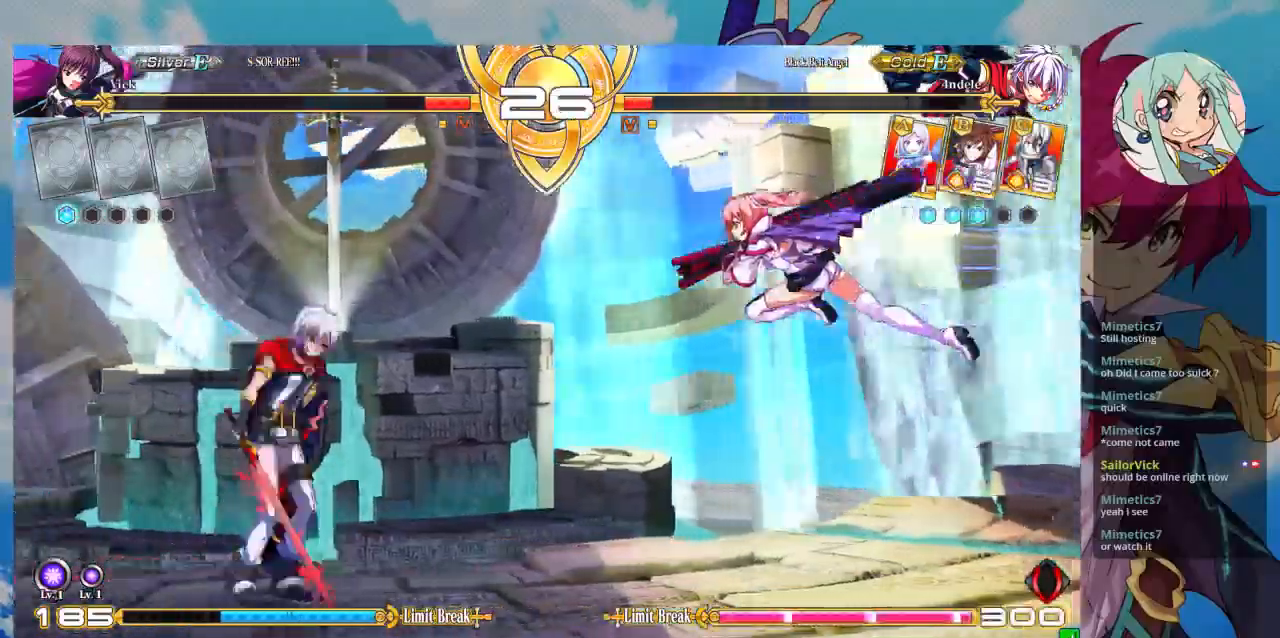
{"buttons": [], "left_stick": "down-right", "events": [[33, "TRIANGLE", "down"], [67, "left_stick", "center"], [167, "TRIANGLE", "up"], [267, "left_stick", "down-right"]]}
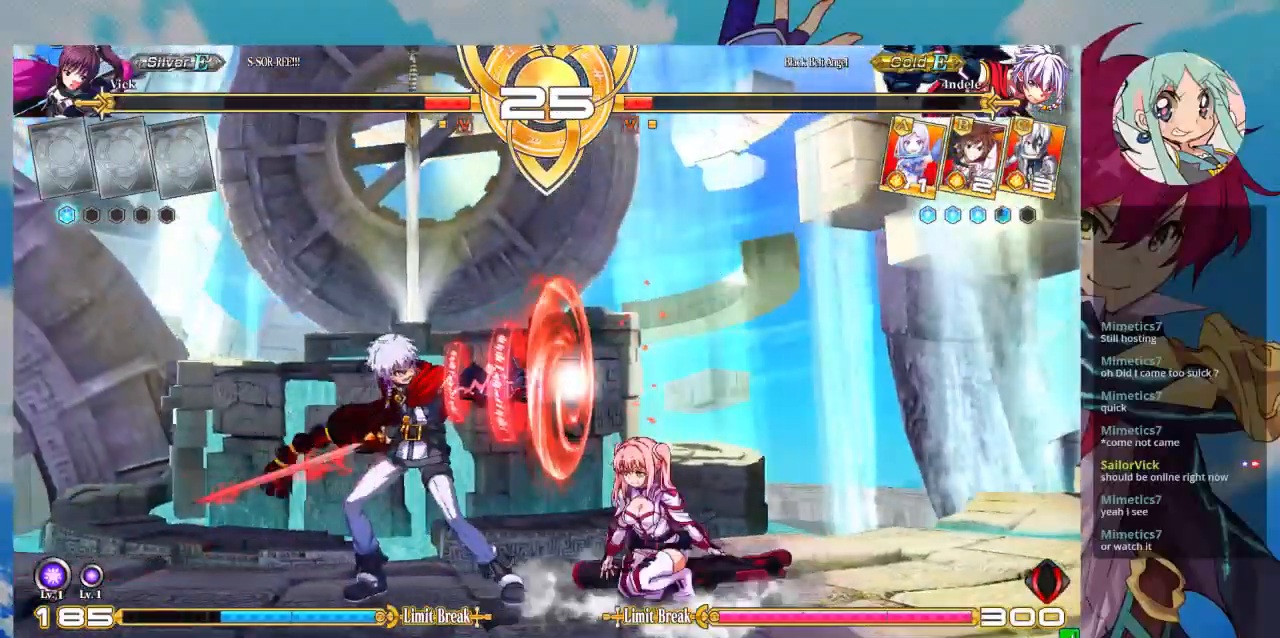
{"buttons": ["R1"], "left_stick": "center", "events": [[300, "TRIANGLE", "down"], [300, "left_stick", "center"], [400, "TRIANGLE", "up"], [500, "R1", "down"]]}
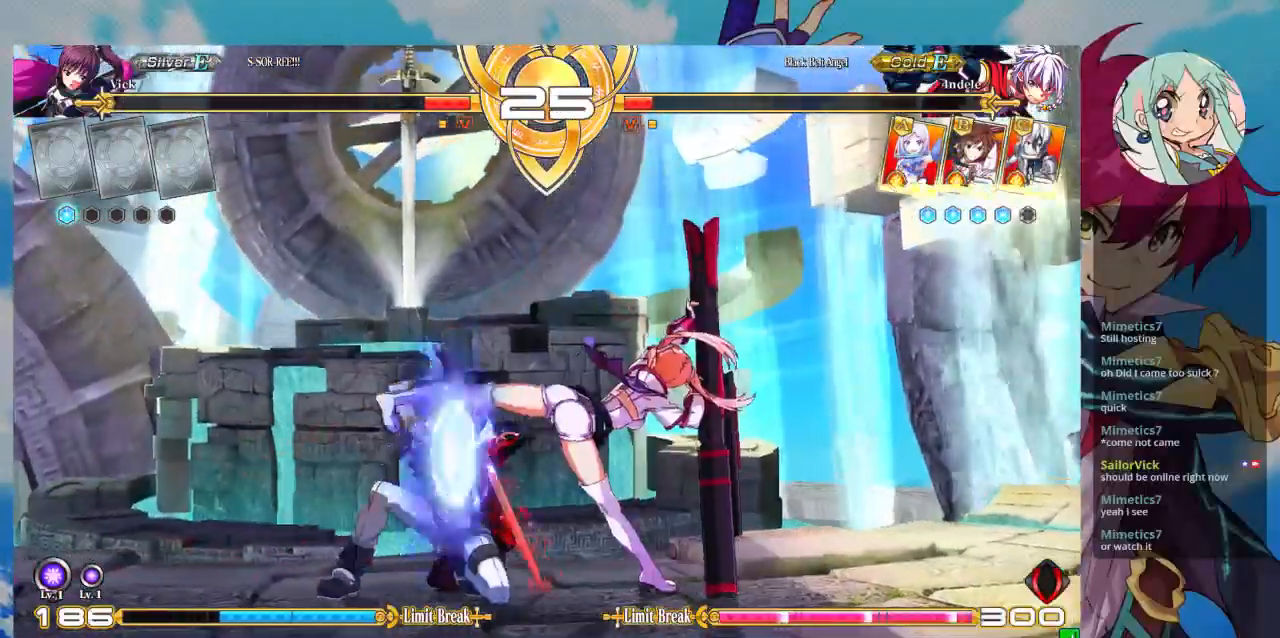
{"buttons": [], "left_stick": "center", "events": [[133, "R1", "up"]]}
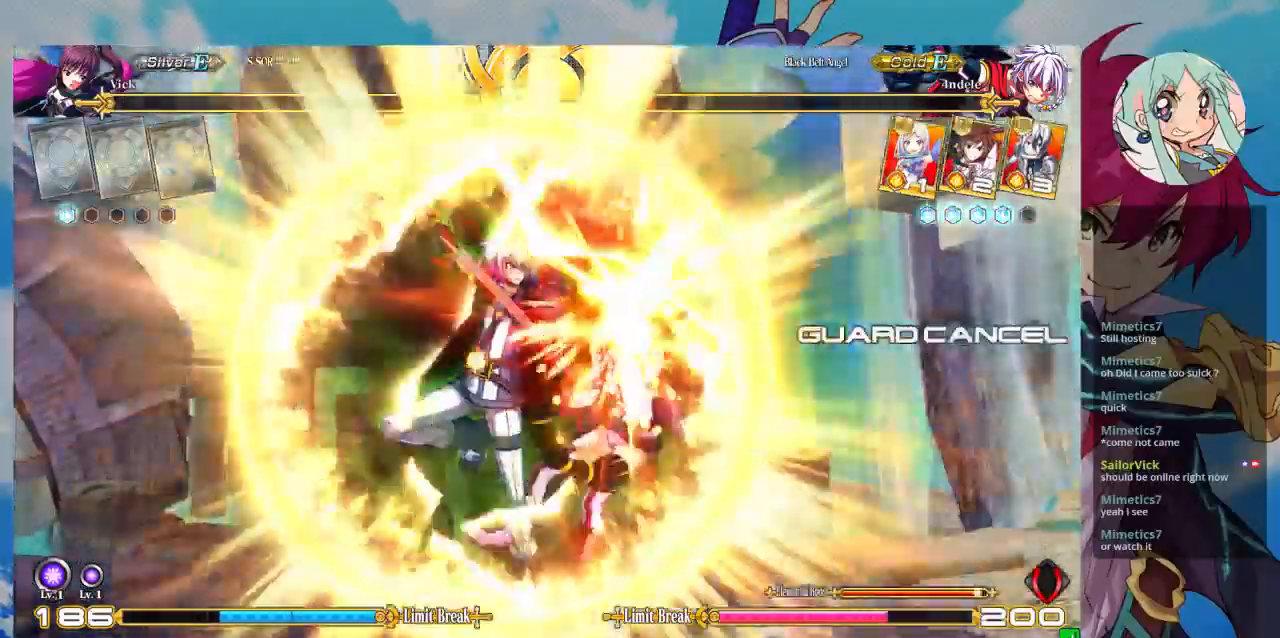
{"buttons": ["SQUARE"], "left_stick": "right", "events": [[33, "left_stick", "down-right"], [333, "left_stick", "right"], [433, "SQUARE", "down"]]}
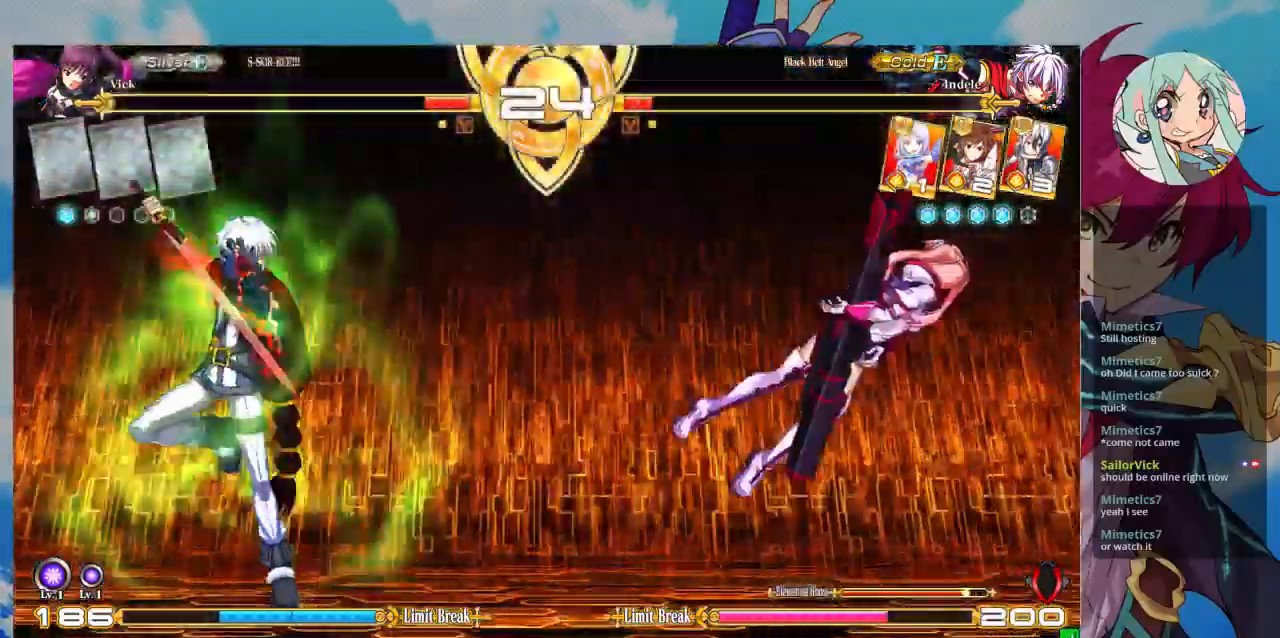
{"buttons": ["SQUARE"], "left_stick": "right", "events": []}
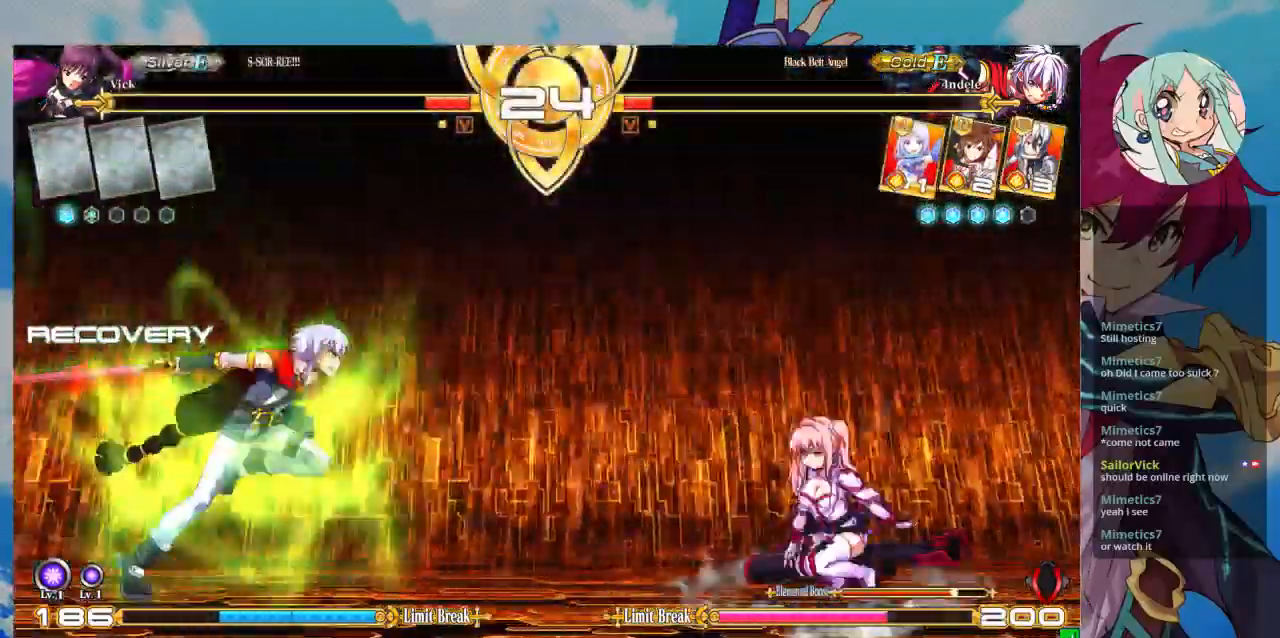
{"buttons": [], "left_stick": "down-right", "events": [[267, "SQUARE", "up"], [267, "left_stick", "down-right"]]}
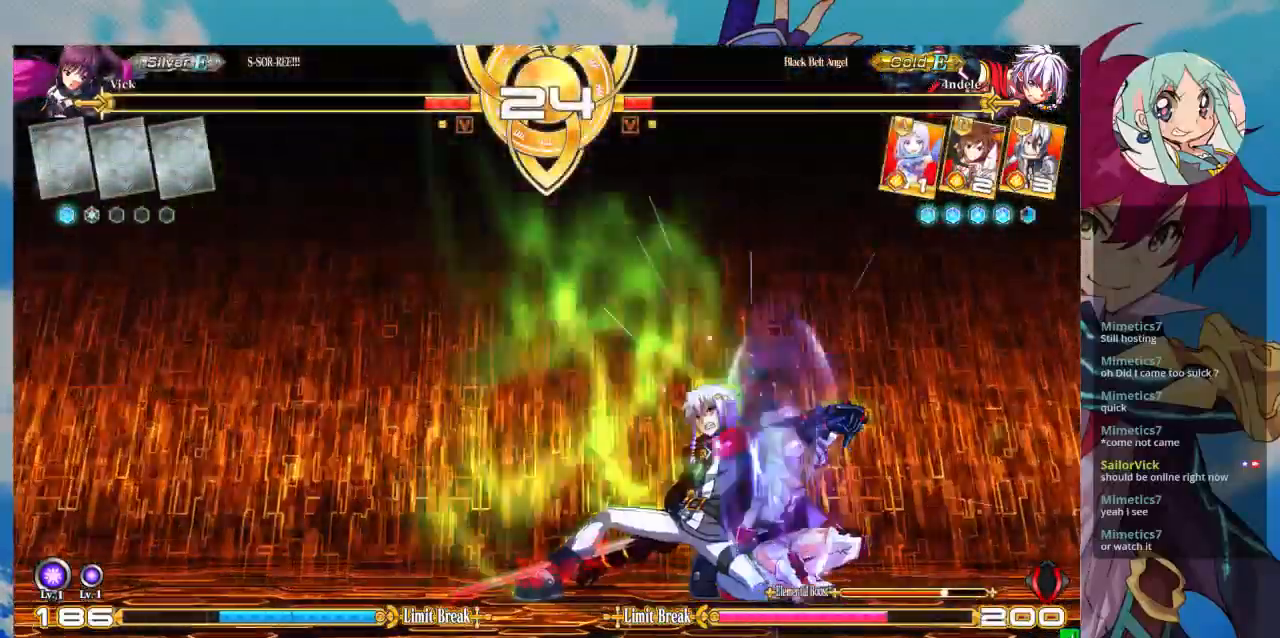
{"buttons": [], "left_stick": "down-right", "events": []}
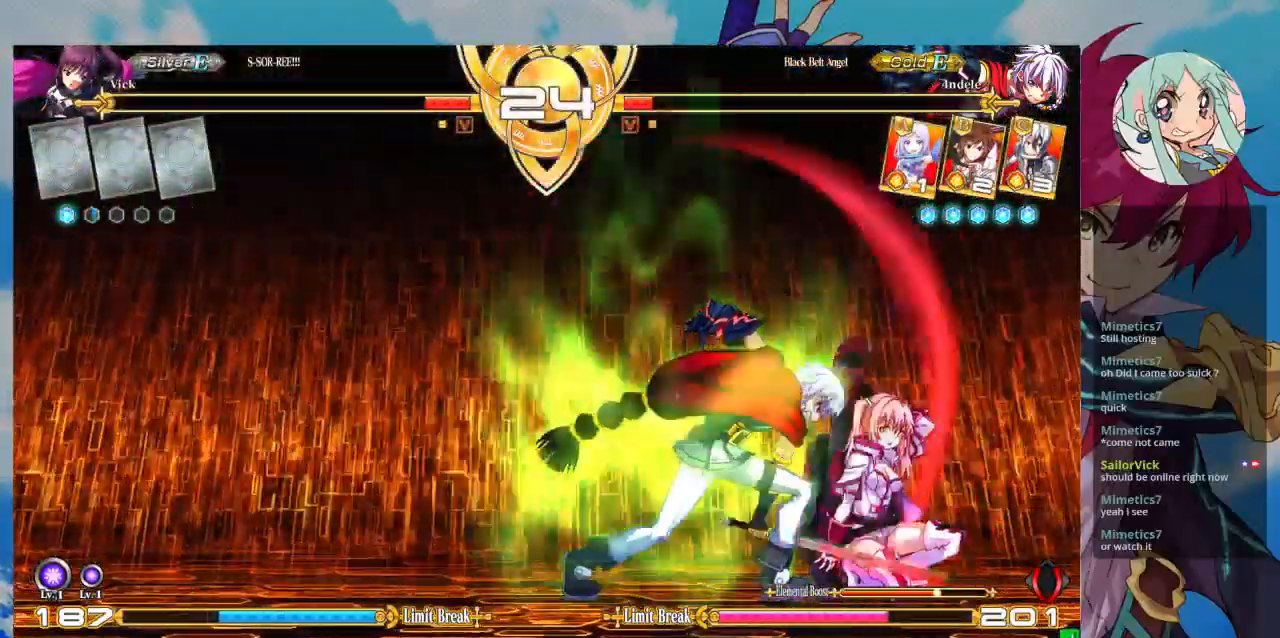
{"buttons": [], "left_stick": "down-right", "events": []}
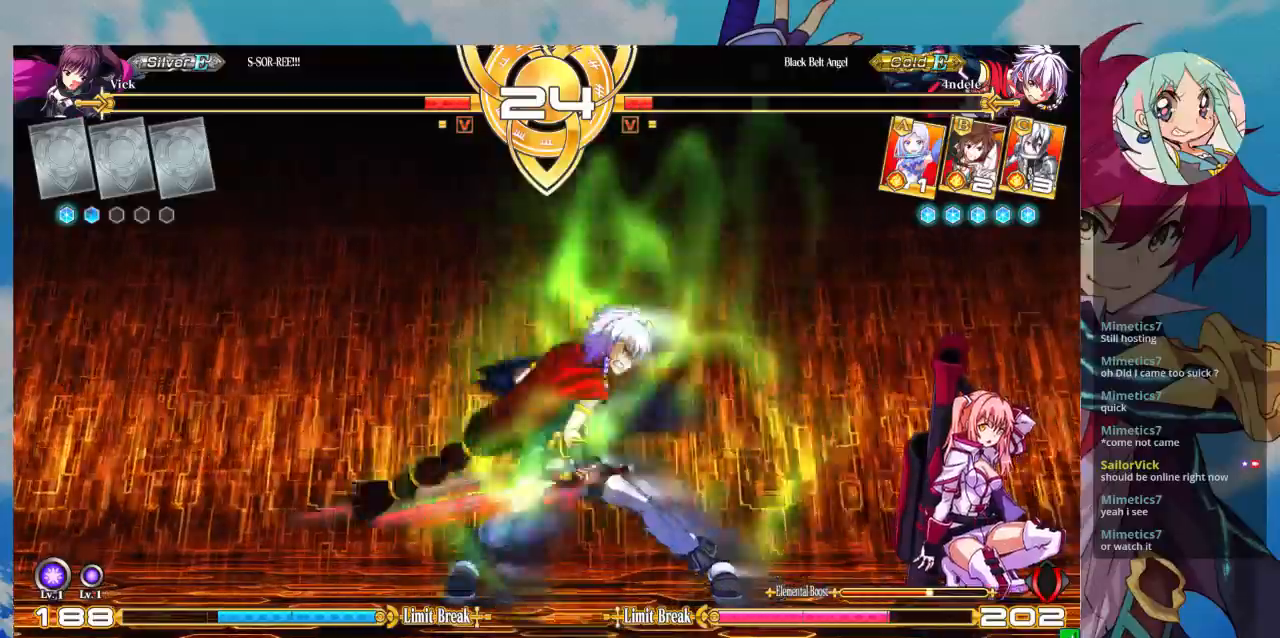
{"buttons": [], "left_stick": "down-right", "events": []}
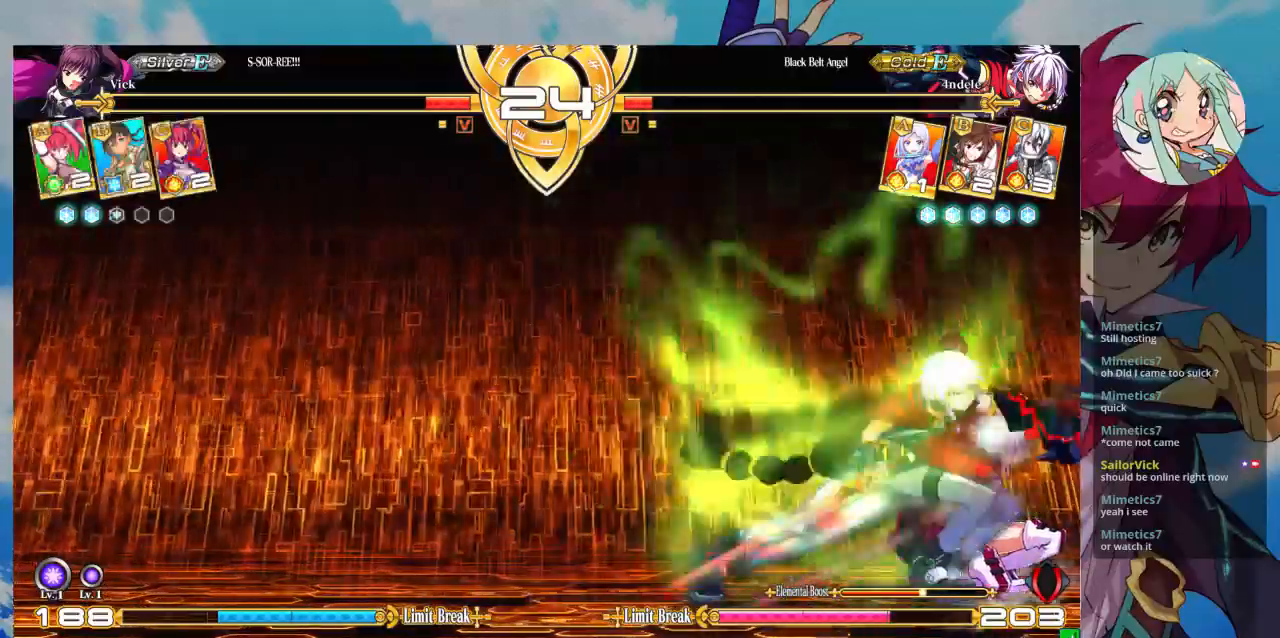
{"buttons": ["TRIANGLE"], "left_stick": "down-right", "events": [[267, "SQUARE", "down"], [367, "SQUARE", "up"], [433, "TRIANGLE", "down"]]}
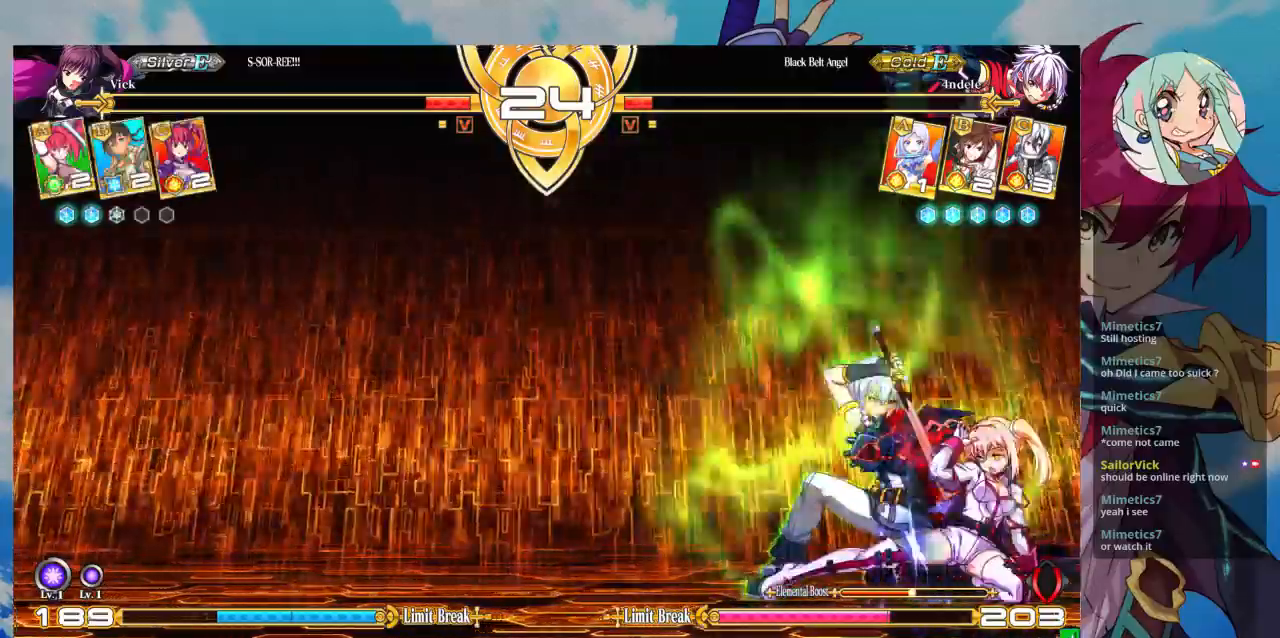
{"buttons": [], "left_stick": "left", "events": [[33, "TRIANGLE", "up"], [100, "left_stick", "center"], [200, "R1", "down"], [367, "R1", "up"], [467, "left_stick", "left"]]}
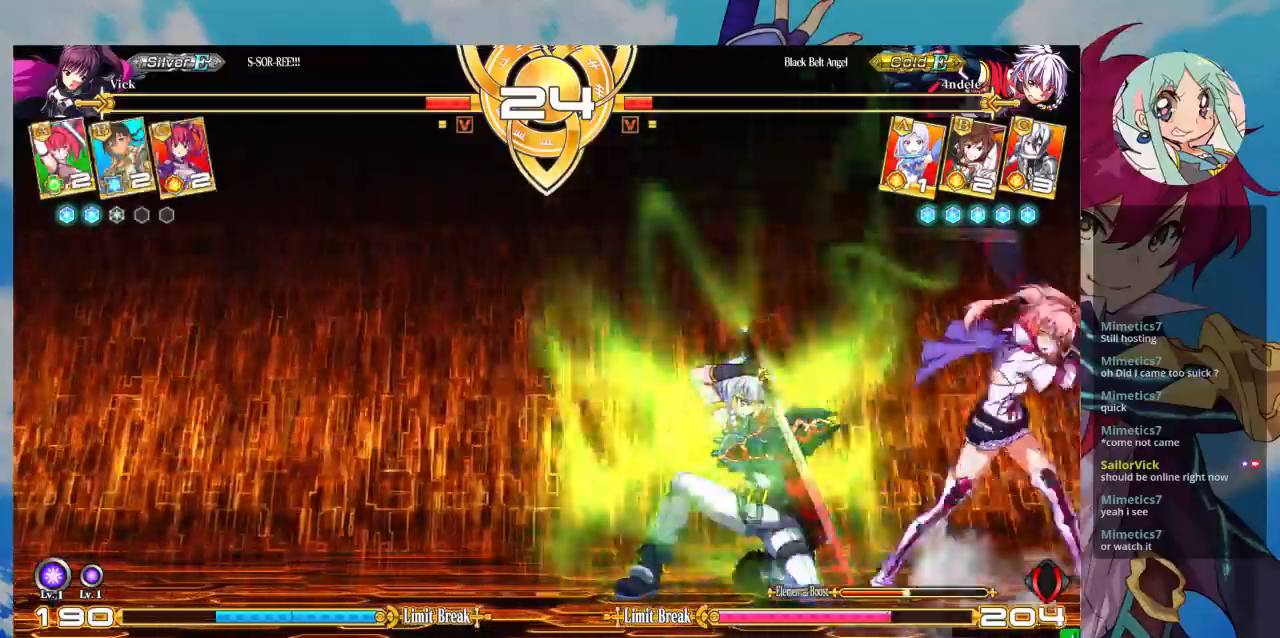
{"buttons": [], "left_stick": "center", "events": [[67, "left_stick", "down"], [133, "TRIANGLE", "down"], [133, "left_stick", "right"], [200, "TRIANGLE", "up"], [200, "left_stick", "center"], [267, "left_stick", "down-left"], [367, "left_stick", "down-right"], [400, "CROSS", "down"], [433, "CROSS", "up"], [467, "left_stick", "center"]]}
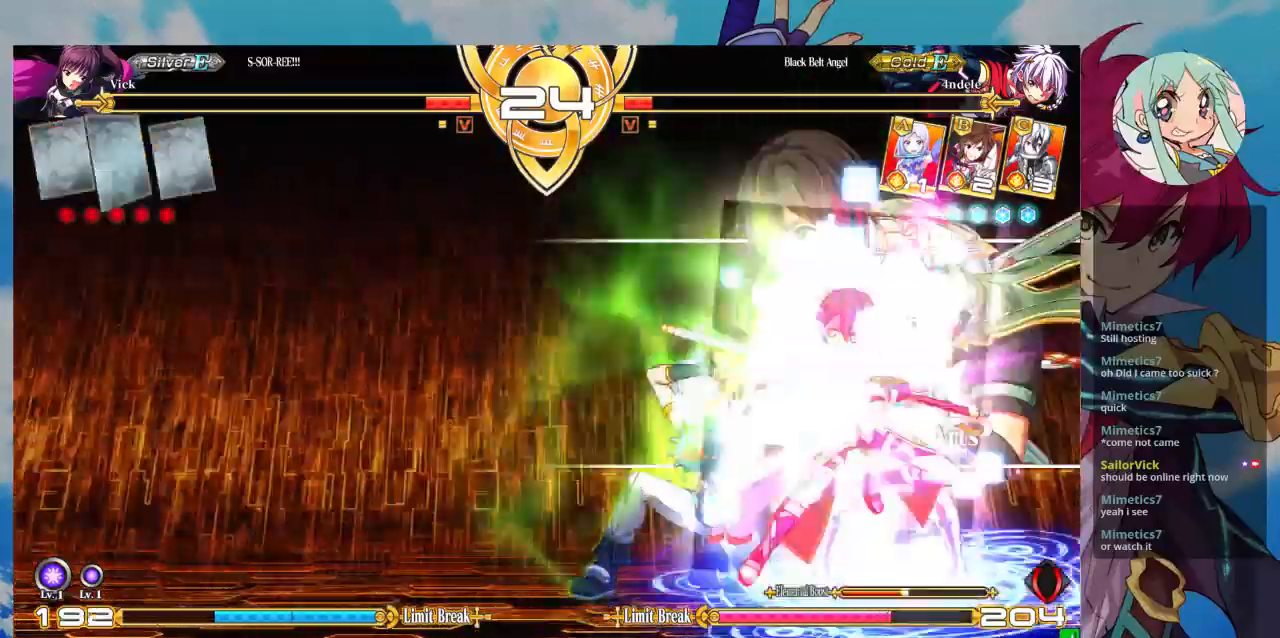
{"buttons": [], "left_stick": "left", "events": [[33, "CROSS", "down"], [300, "CROSS", "up"], [467, "left_stick", "left"]]}
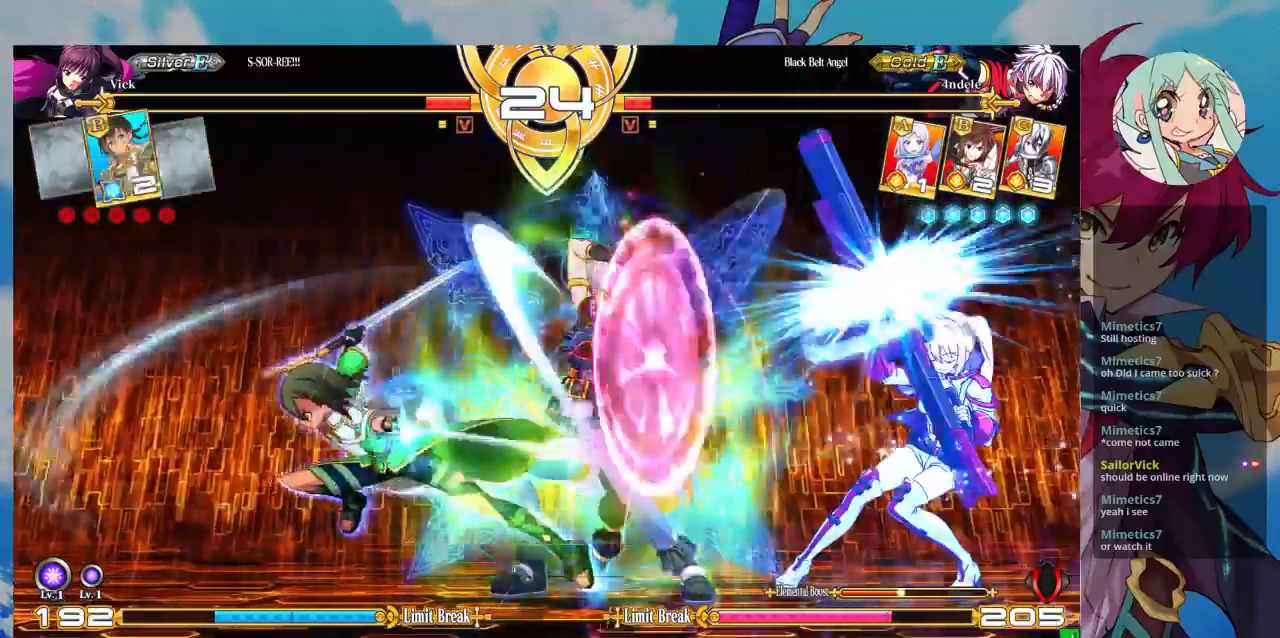
{"buttons": [], "left_stick": "left", "events": [[33, "left_stick", "center"], [133, "left_stick", "left"], [333, "R1", "down"], [500, "R1", "up"]]}
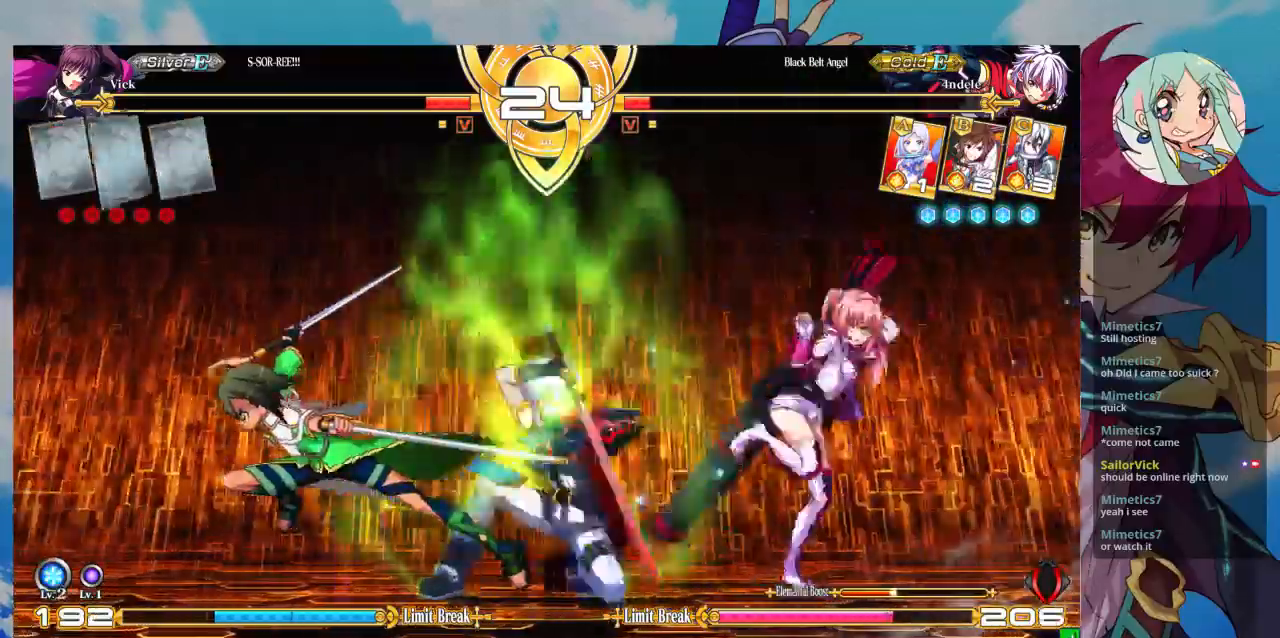
{"buttons": [], "left_stick": "down-right", "events": [[67, "left_stick", "center"], [133, "left_stick", "down-right"]]}
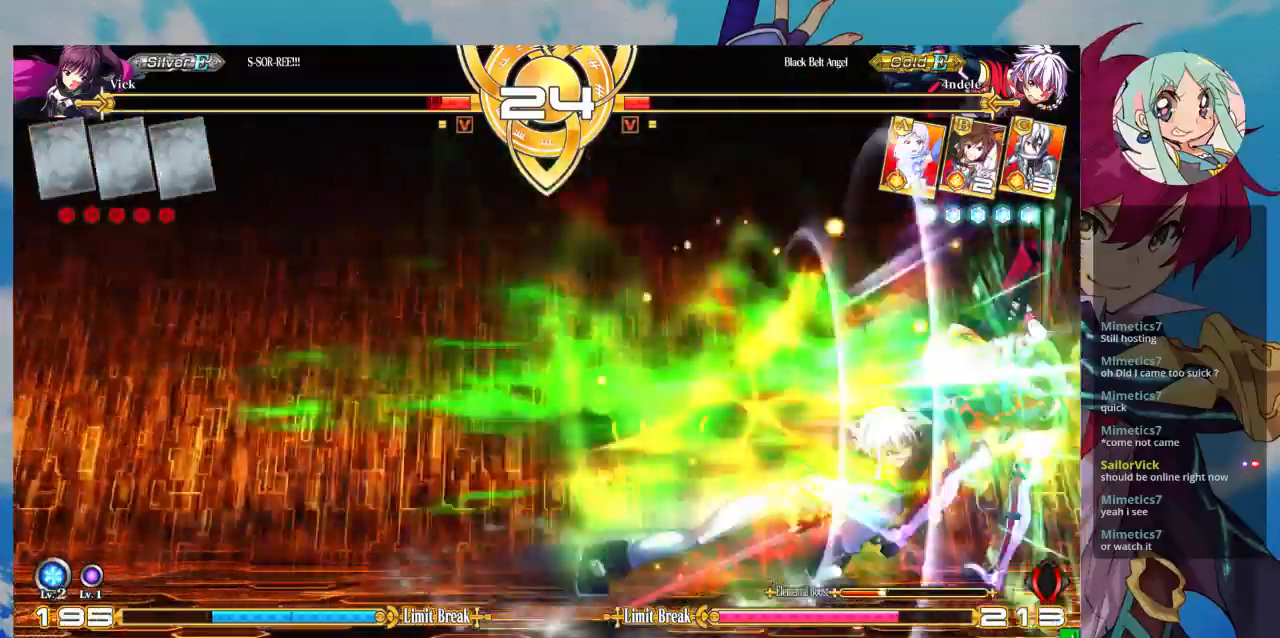
{"buttons": [], "left_stick": "right", "events": [[100, "R1", "down"], [233, "R1", "up"], [467, "left_stick", "right"]]}
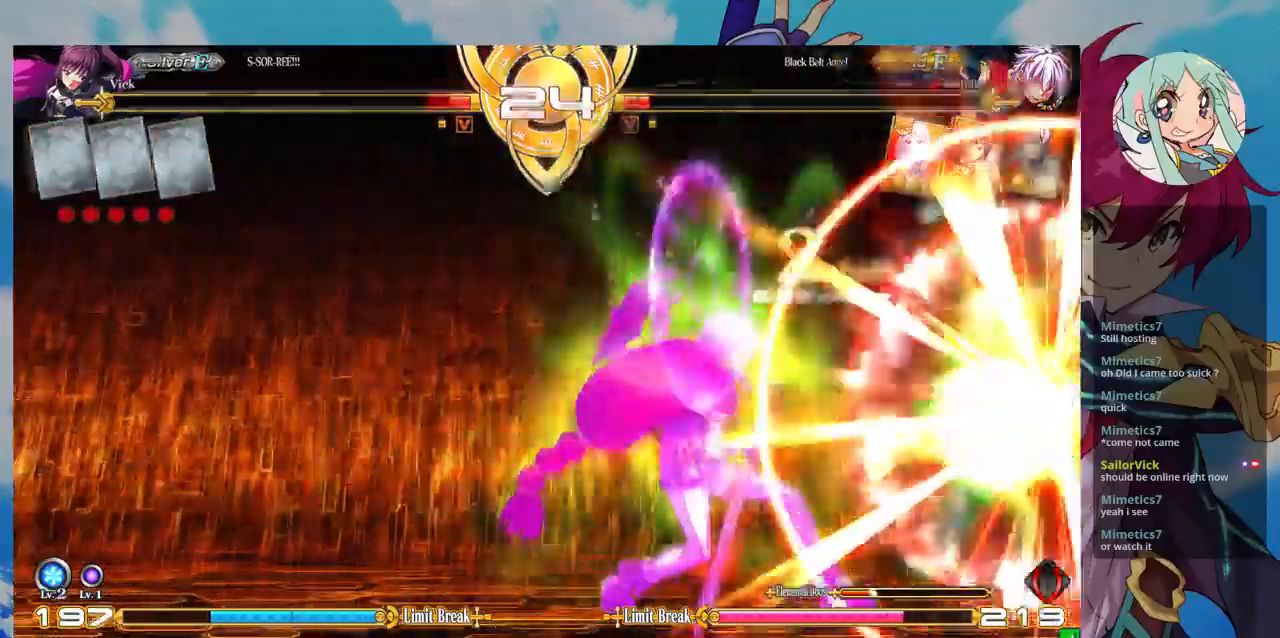
{"buttons": ["SQUARE"], "left_stick": "right", "events": [[33, "SQUARE", "down"]]}
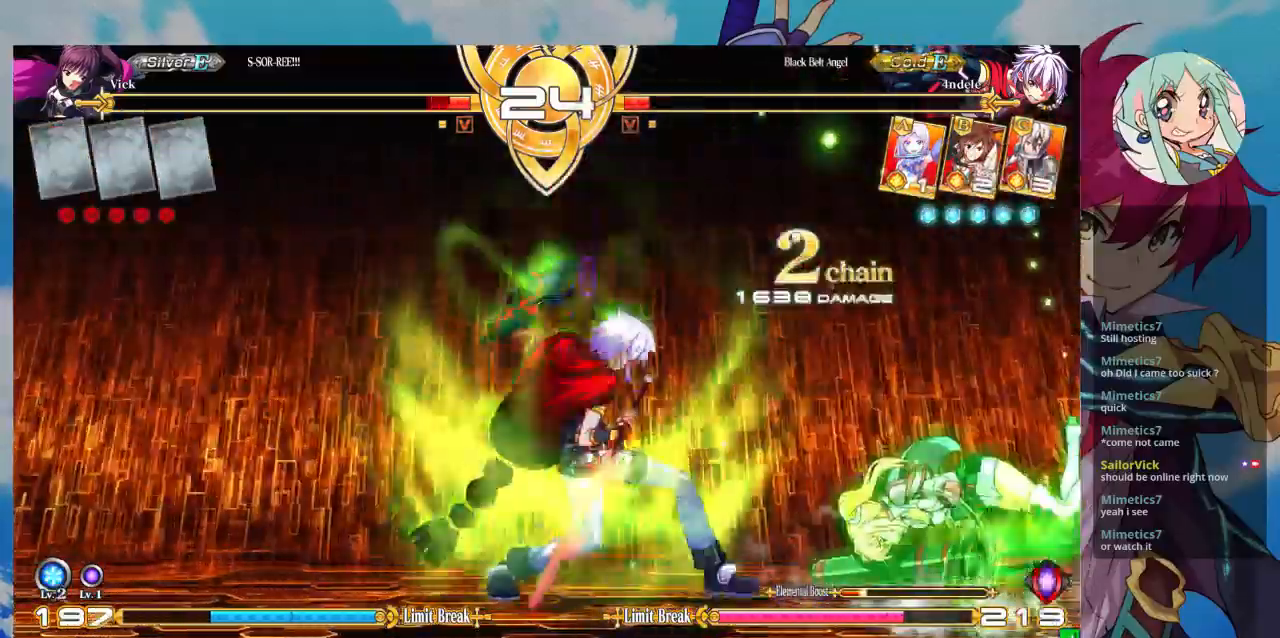
{"buttons": [], "left_stick": "down-right", "events": [[200, "left_stick", "down-right"], [367, "SQUARE", "up"]]}
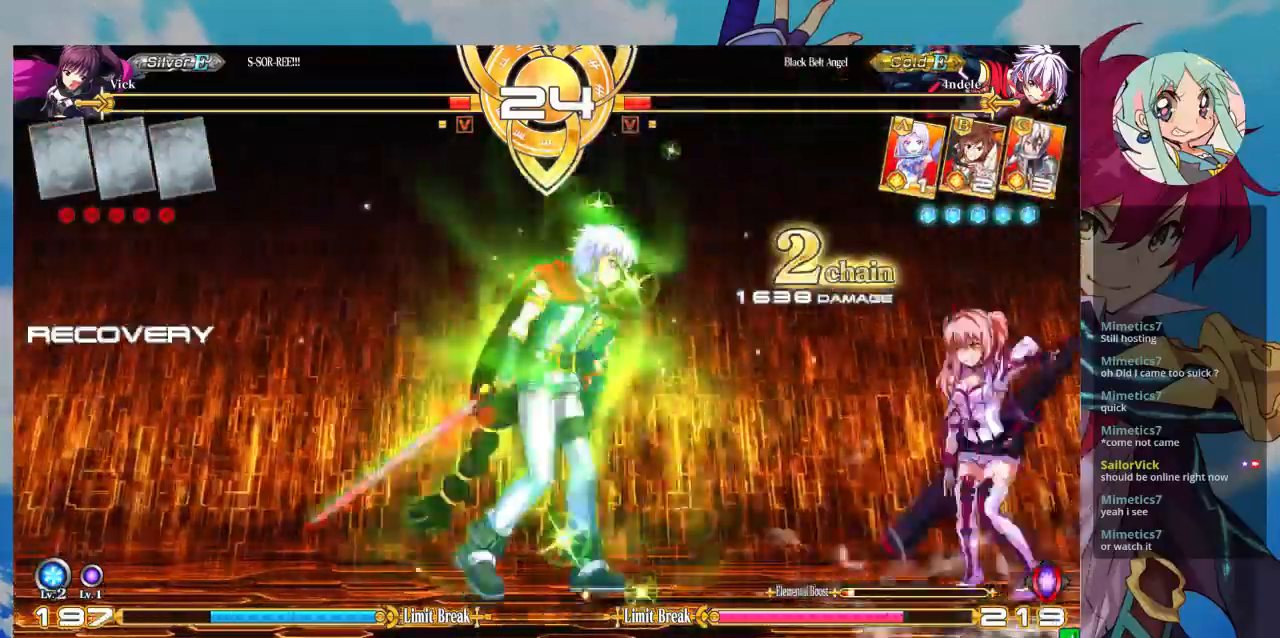
{"buttons": [], "left_stick": "right", "events": [[433, "left_stick", "right"]]}
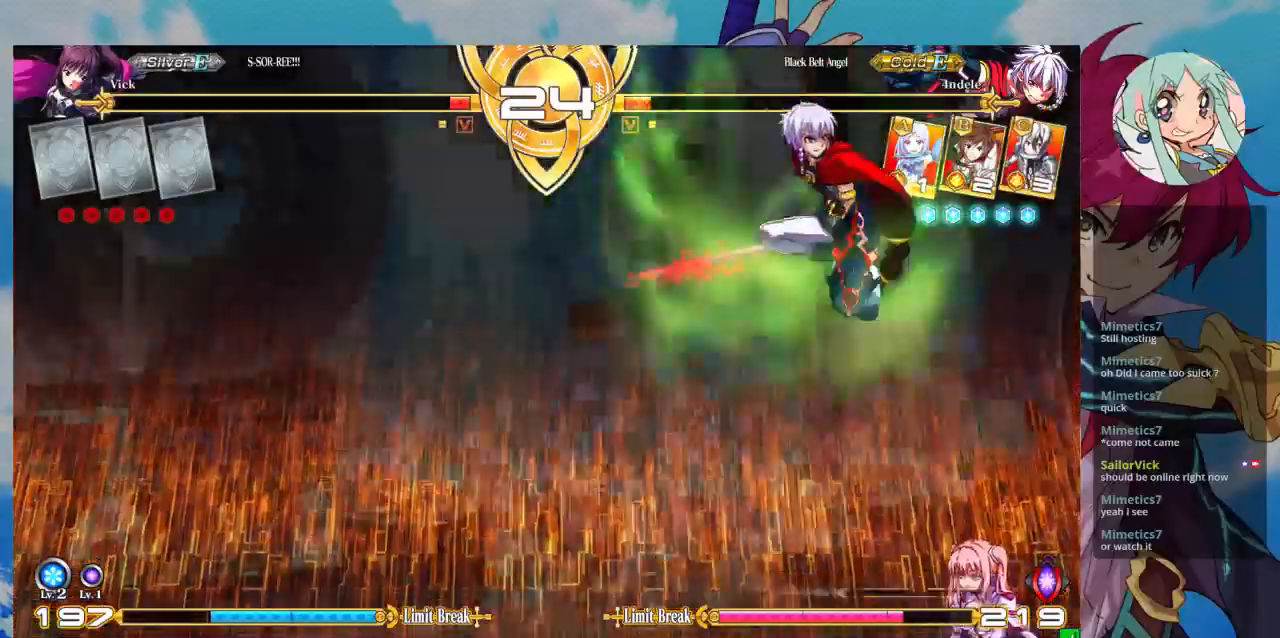
{"buttons": [], "left_stick": "center", "events": [[400, "left_stick", "down-left"], [433, "SQUARE", "down"], [433, "TRIANGLE", "down"], [467, "left_stick", "center"], [500, "SQUARE", "up"], [500, "TRIANGLE", "up"]]}
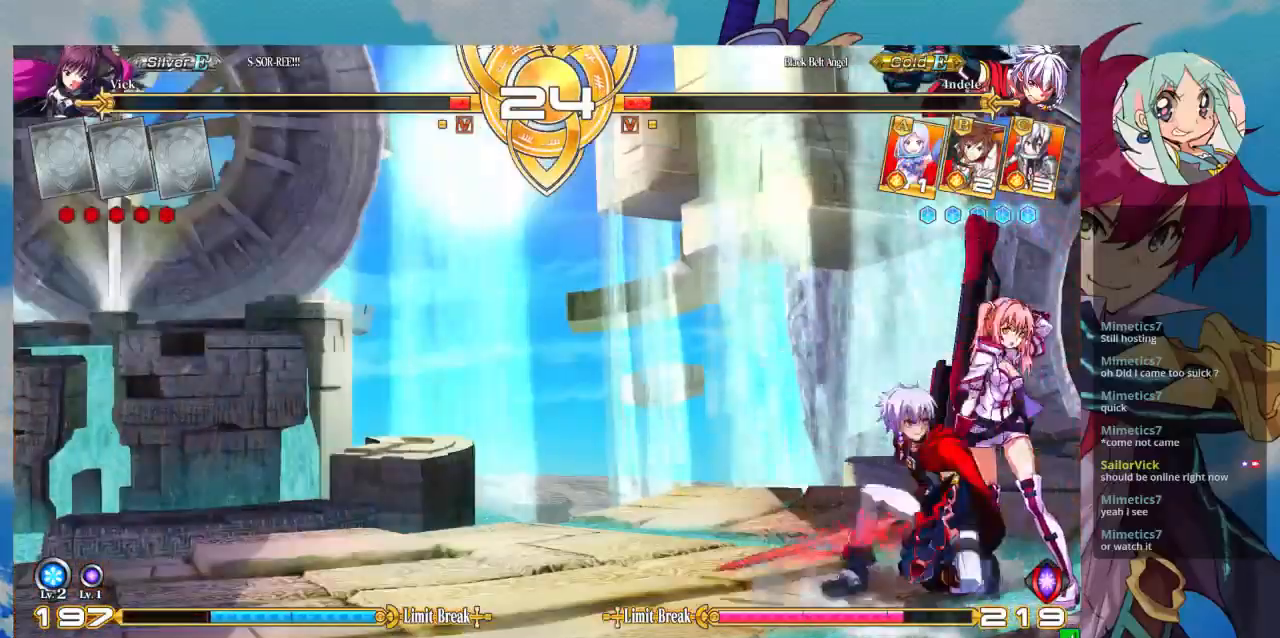
{"buttons": [], "left_stick": "down-right", "events": [[200, "left_stick", "down-right"]]}
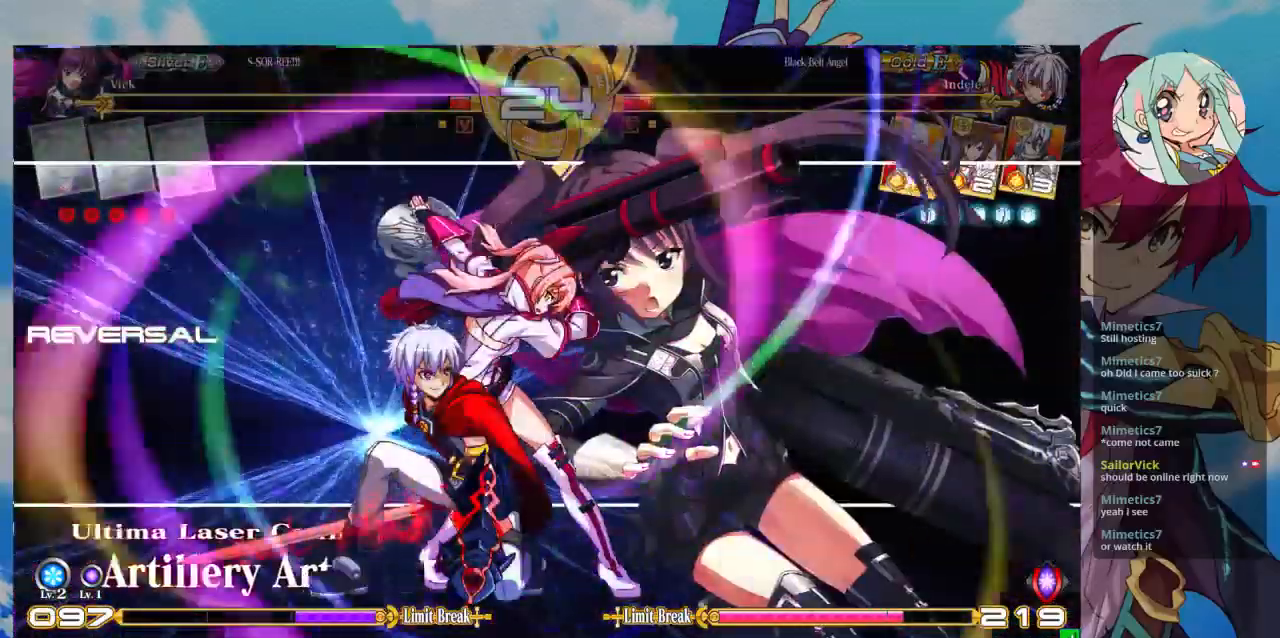
{"buttons": [], "left_stick": "down-right", "events": []}
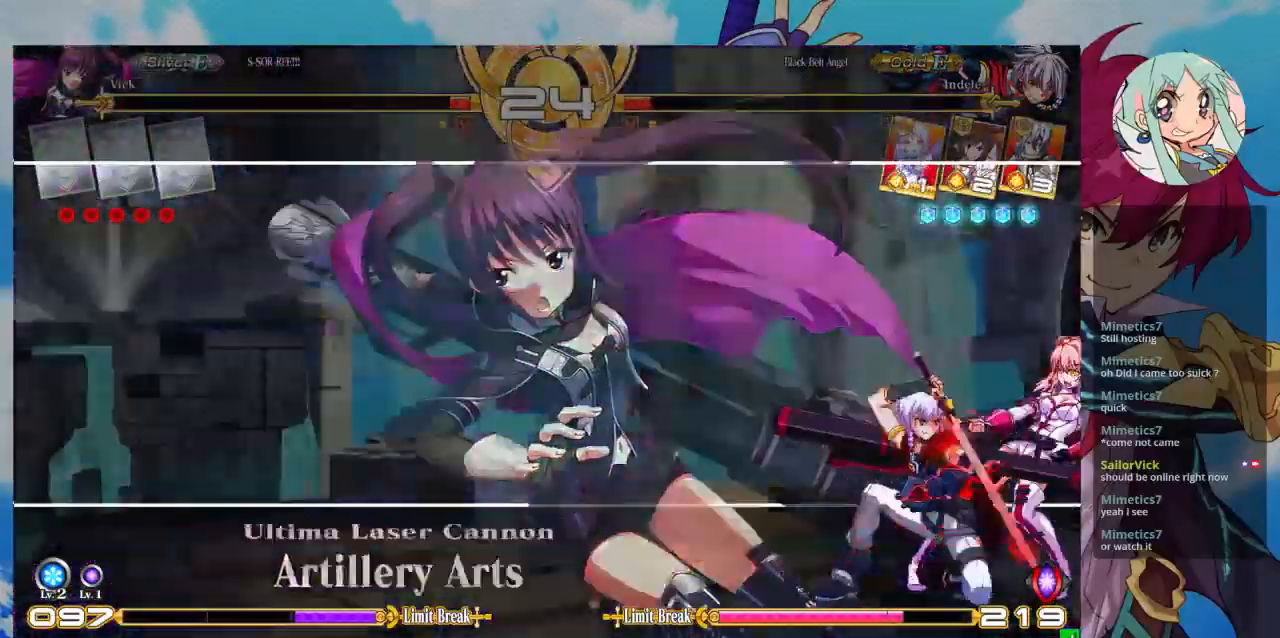
{"buttons": [], "left_stick": "center", "events": [[167, "left_stick", "center"]]}
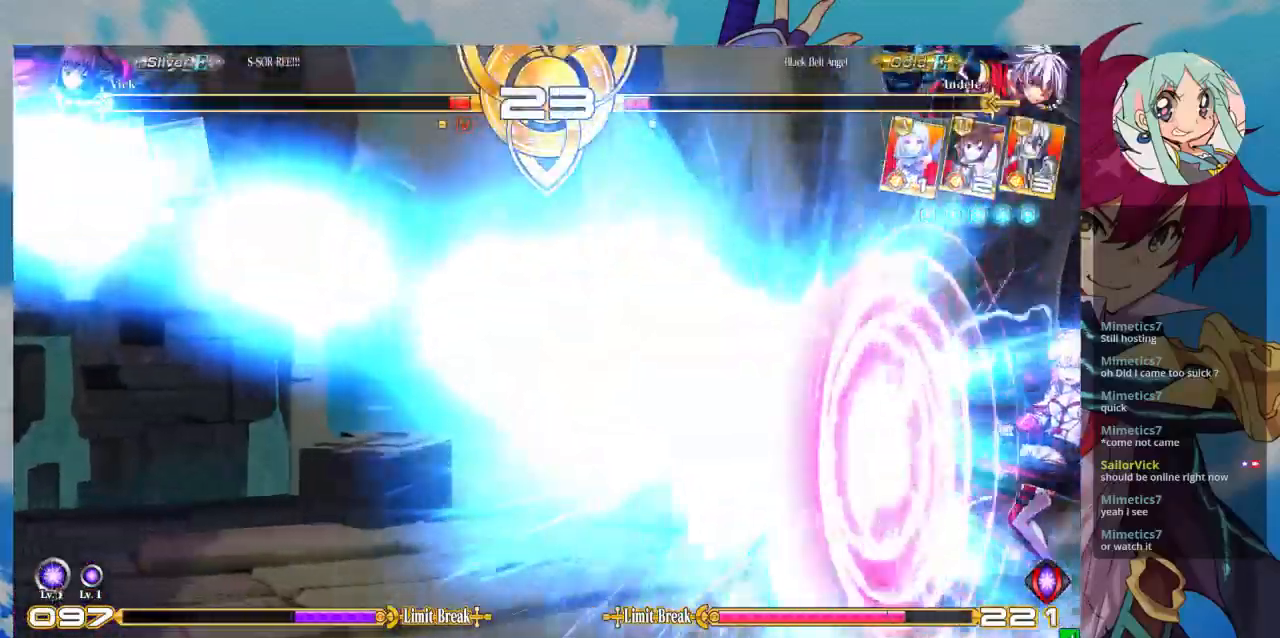
{"buttons": [], "left_stick": "center", "events": []}
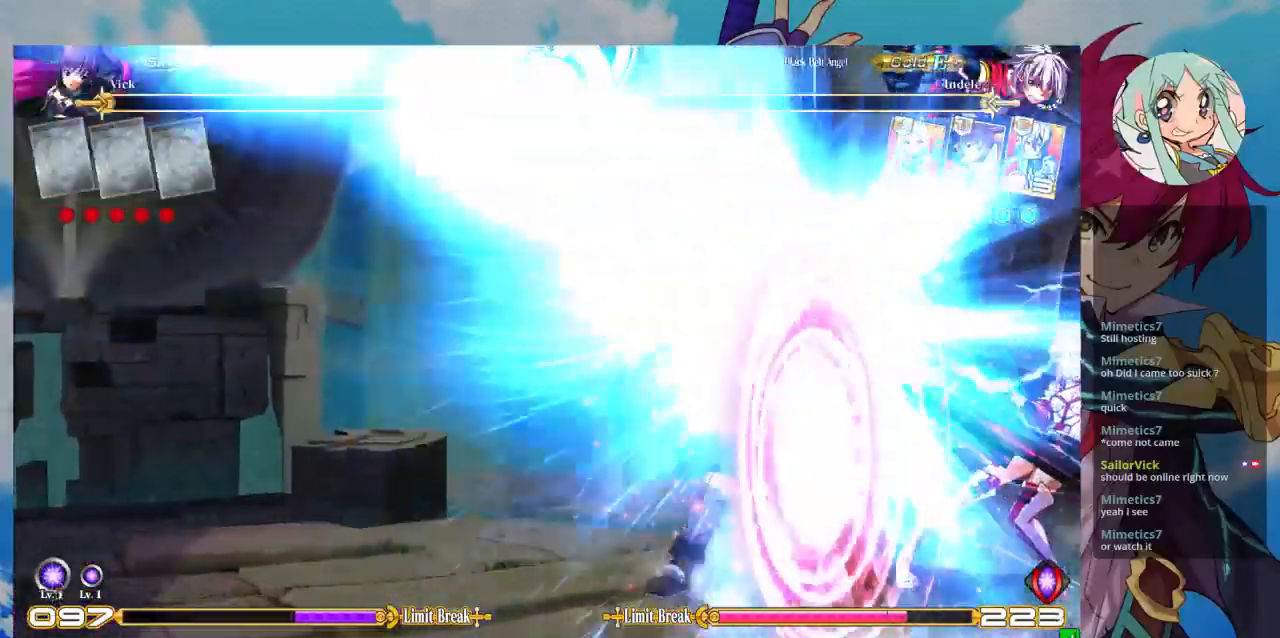
{"buttons": ["SQUARE", "TRIANGLE", "R1"], "left_stick": "down-right", "events": [[200, "left_stick", "right"], [467, "R1", "down"], [467, "SQUARE", "down"], [467, "TRIANGLE", "down"], [467, "left_stick", "down-right"]]}
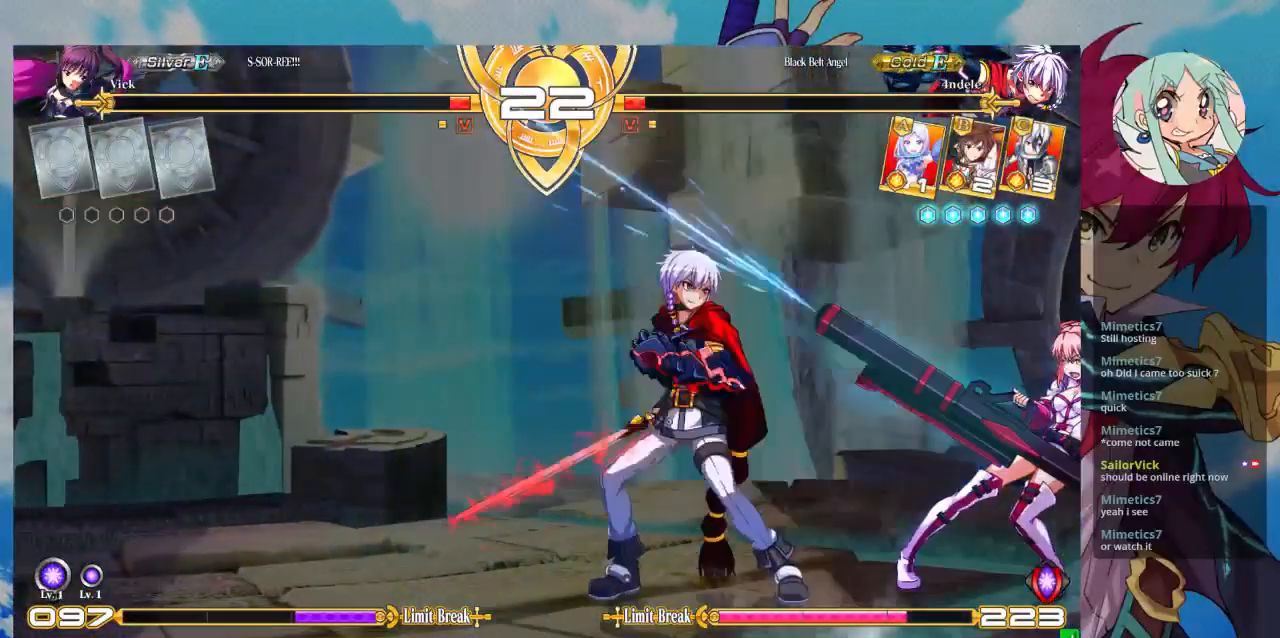
{"buttons": [], "left_stick": "down-right", "events": [[67, "R1", "up"], [67, "SQUARE", "up"], [67, "TRIANGLE", "up"], [133, "R1", "down"], [133, "SQUARE", "down"], [133, "TRIANGLE", "down"], [200, "SQUARE", "up"], [200, "TRIANGLE", "up"], [233, "R1", "up"], [267, "R1", "down"], [267, "SQUARE", "down"], [267, "TRIANGLE", "down"], [367, "R1", "up"], [367, "SQUARE", "up"], [367, "TRIANGLE", "up"]]}
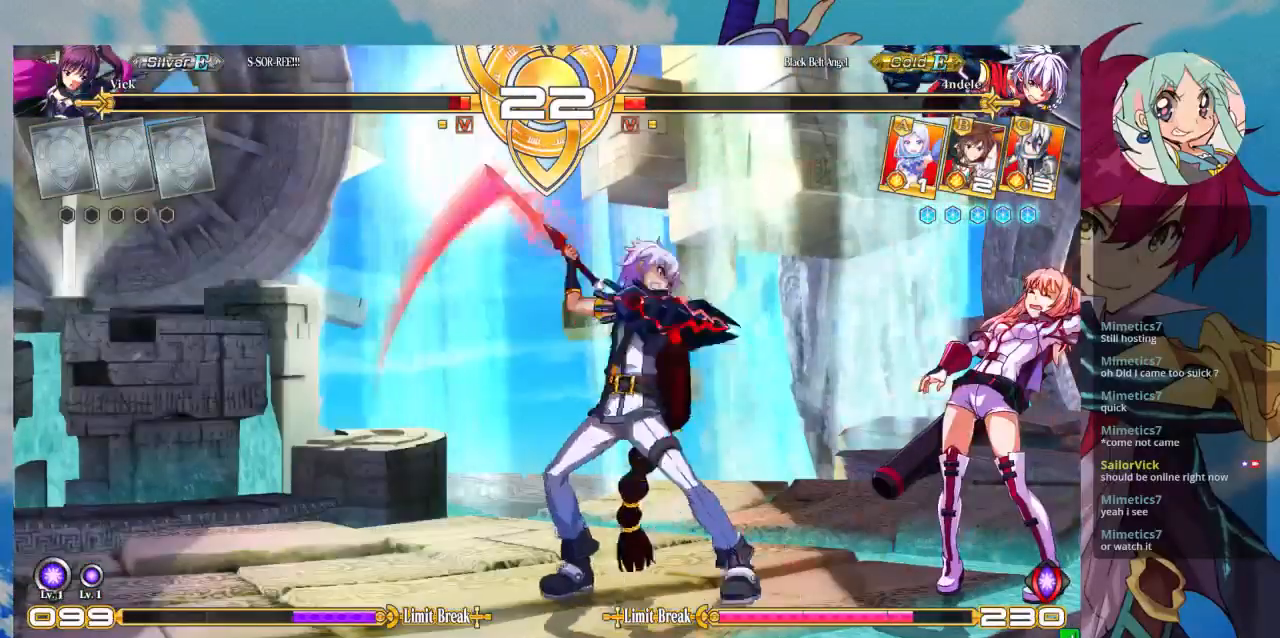
{"buttons": [], "left_stick": "down-right", "events": []}
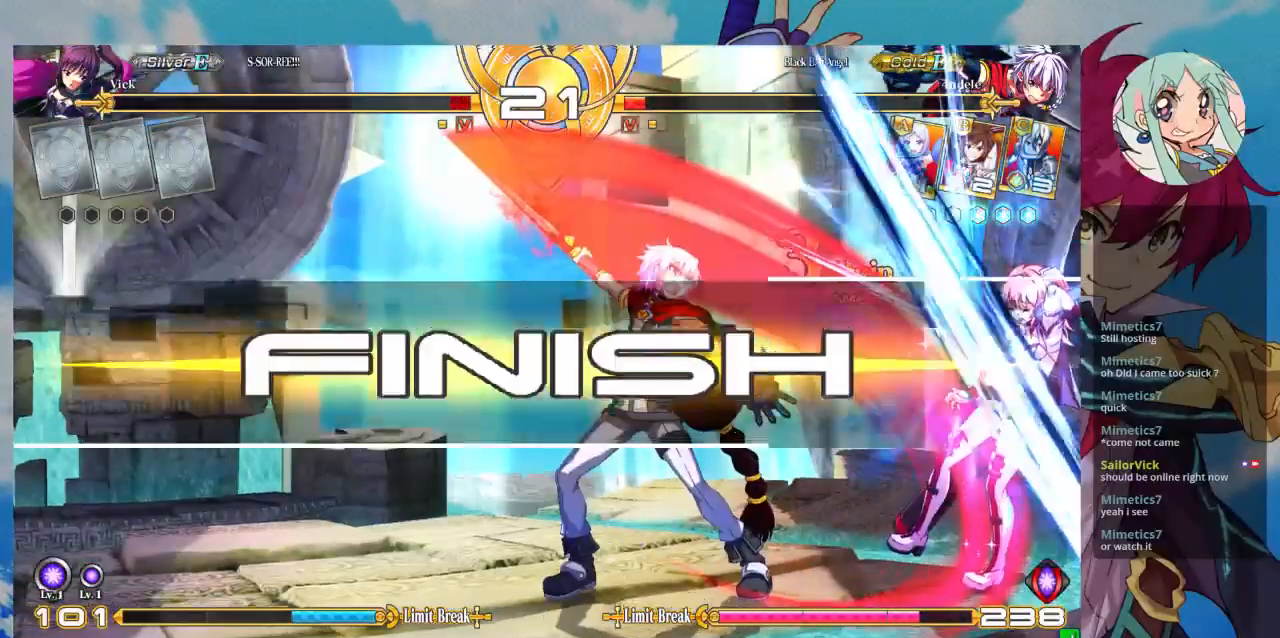
{"buttons": [], "left_stick": "center", "events": [[400, "left_stick", "center"]]}